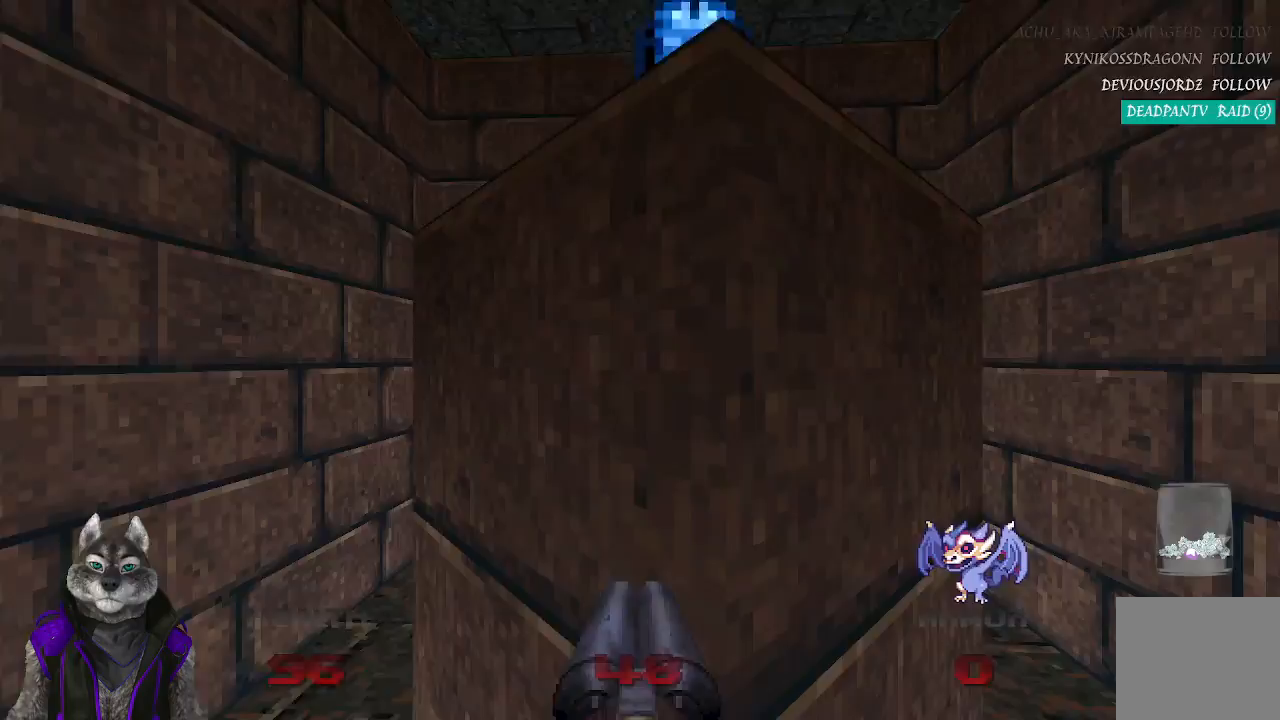
Gameplay with a controller (PlayStation layout); each line is a JSON object with the inputs held at the frame after it. "events" lists button and stick changes between this image and that frame as [ms after this image, input, new state], when the widget could be followed in between.
{"buttons": [], "left_stick": "up", "right_stick": "center", "events": [[283, "left_stick", "up"]]}
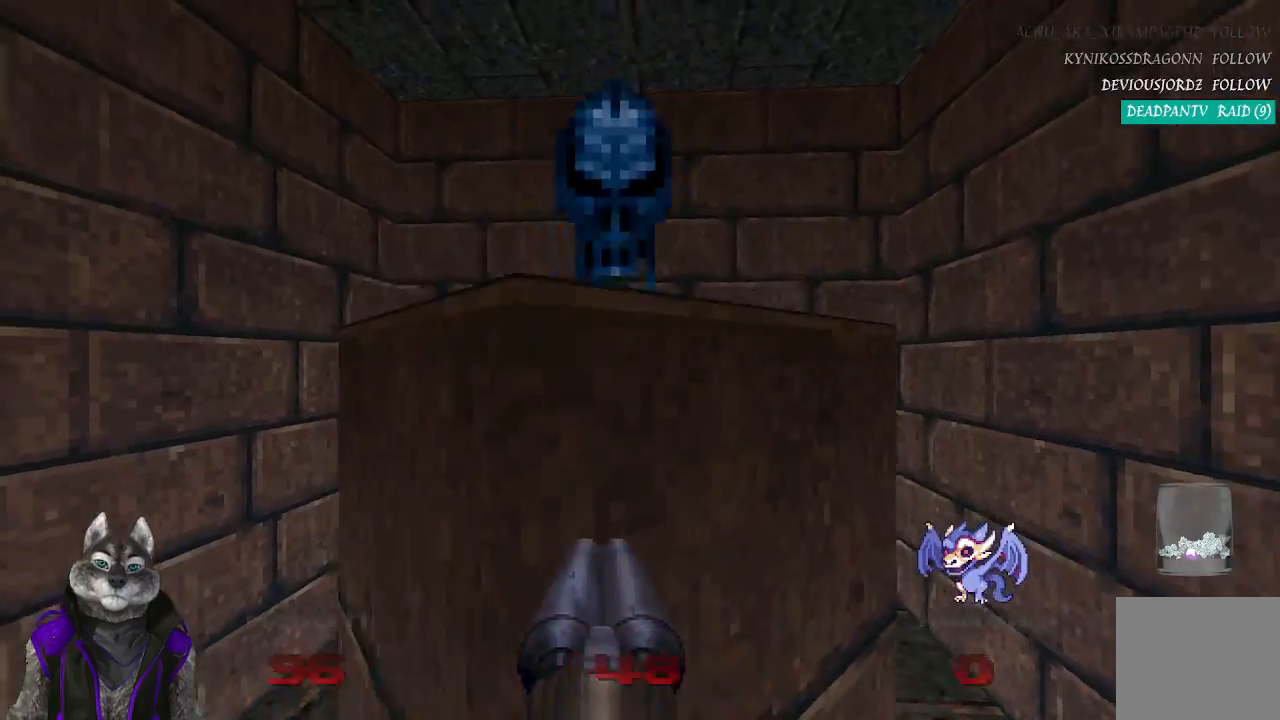
{"buttons": [], "left_stick": "up-left", "right_stick": "center", "events": [[100, "right_stick", "right"], [200, "right_stick", "center"], [300, "left_stick", "up-left"], [350, "right_stick", "right"], [483, "right_stick", "center"]]}
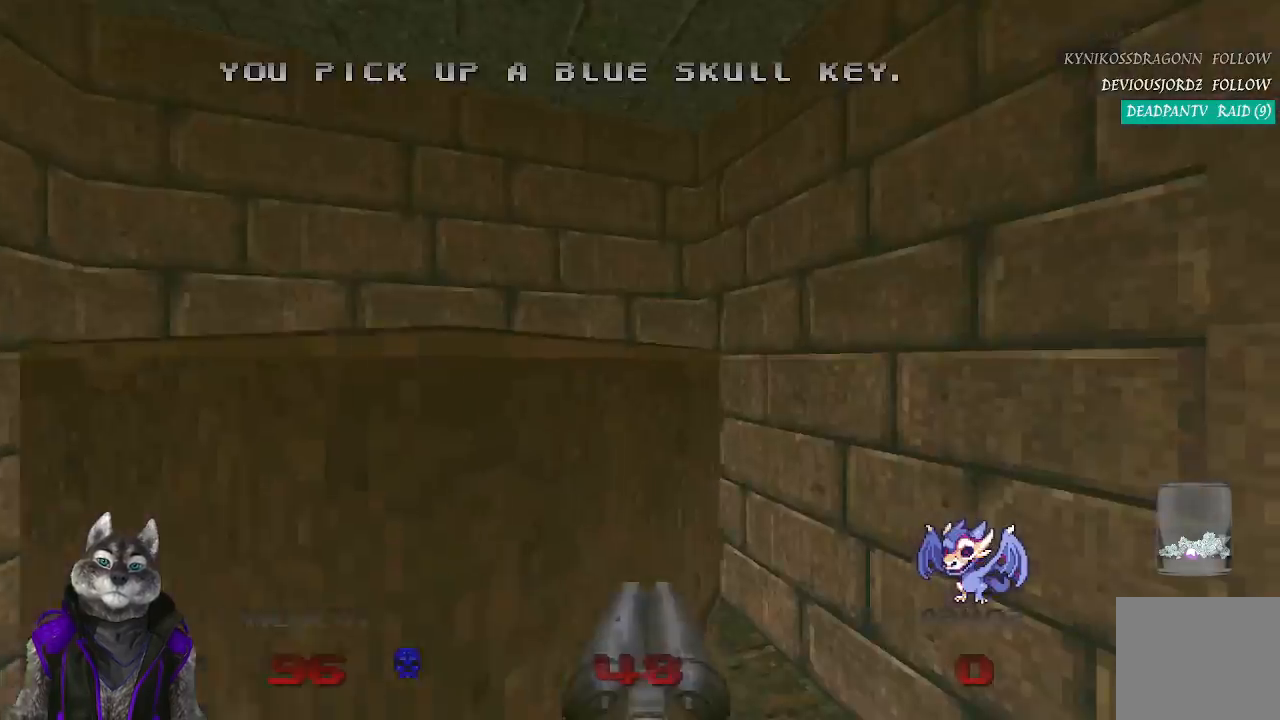
{"buttons": [], "left_stick": "down", "right_stick": "left", "events": [[217, "right_stick", "left"], [283, "right_stick", "center"], [367, "left_stick", "down-right"], [417, "left_stick", "down"], [433, "right_stick", "left"]]}
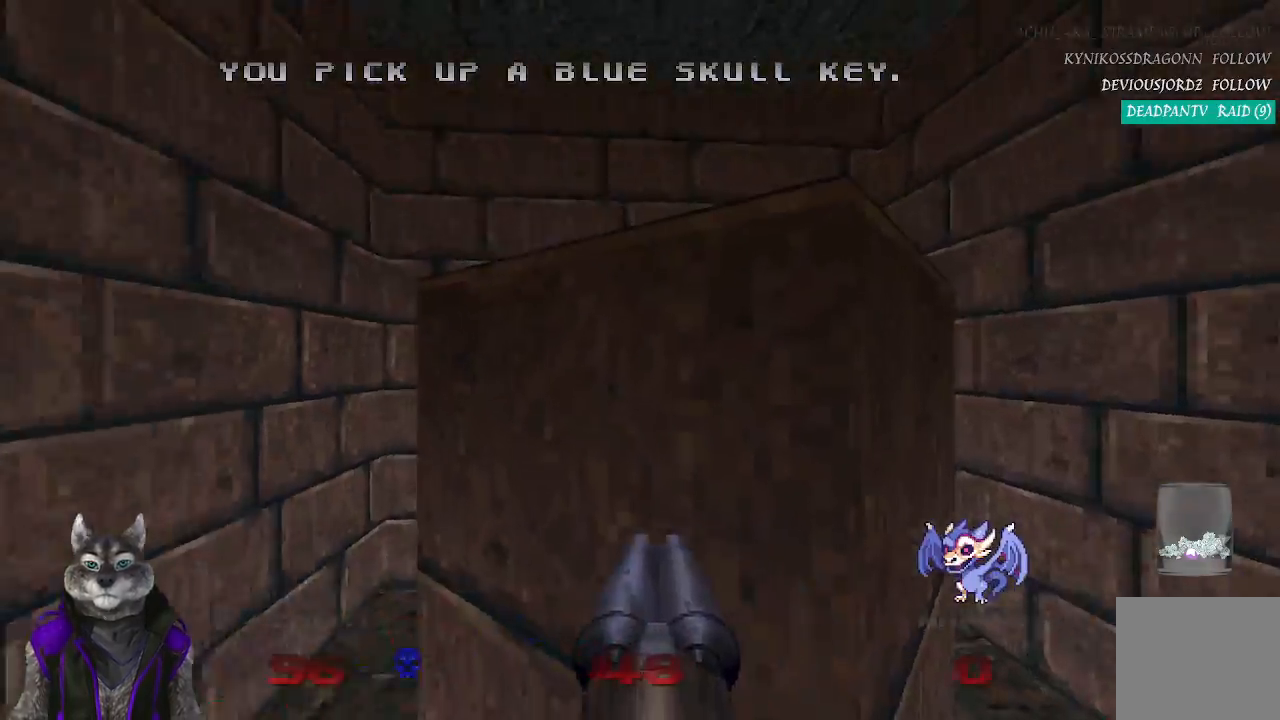
{"buttons": [], "left_stick": "up-left", "right_stick": "left", "events": [[17, "left_stick", "down-left"], [317, "left_stick", "left"], [500, "left_stick", "up-left"]]}
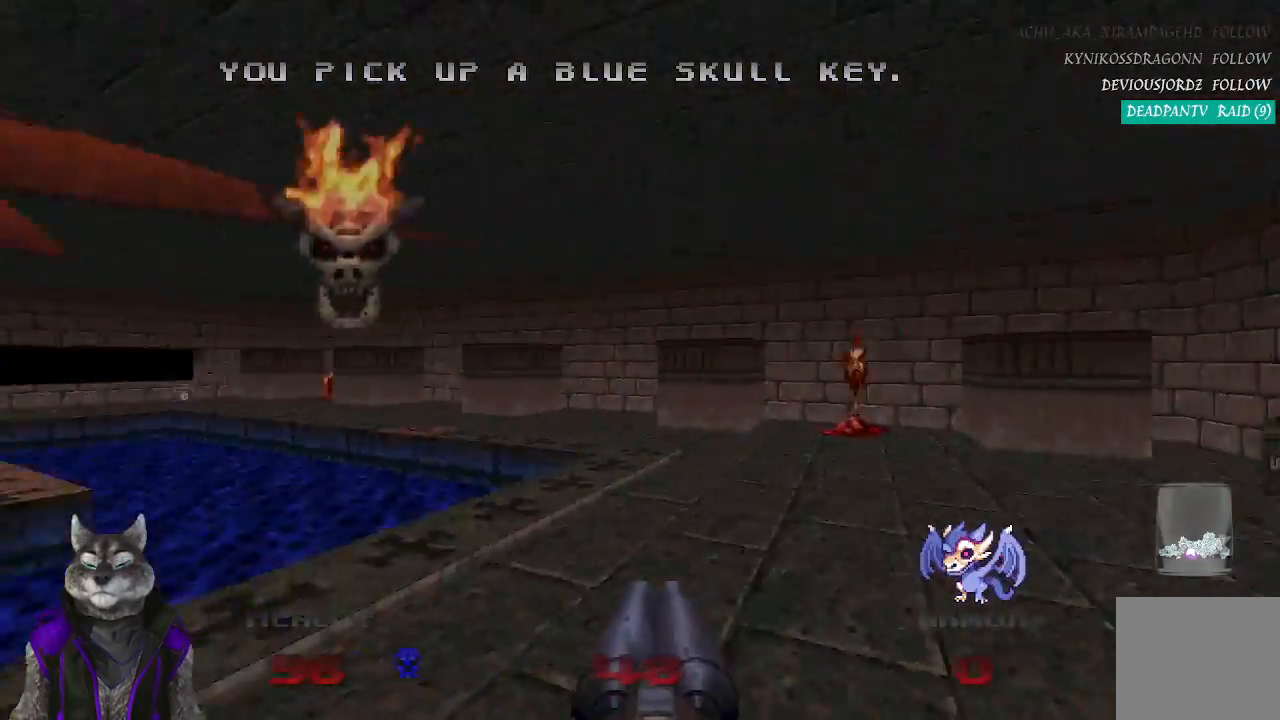
{"buttons": [], "left_stick": "up", "right_stick": "center", "events": [[67, "R2", "down"], [100, "right_stick", "up-left"], [150, "left_stick", "up"], [250, "right_stick", "center"], [283, "R2", "up"]]}
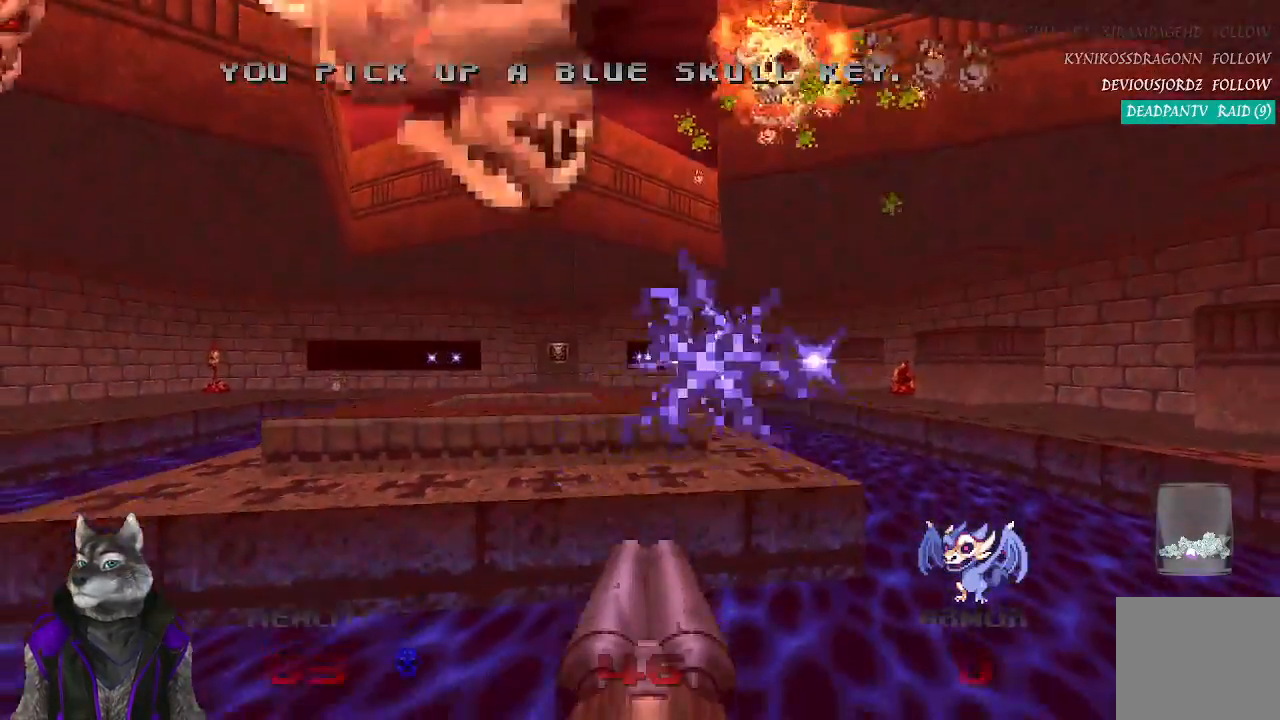
{"buttons": [], "left_stick": "up", "right_stick": "center", "events": [[300, "right_stick", "left"], [450, "right_stick", "center"]]}
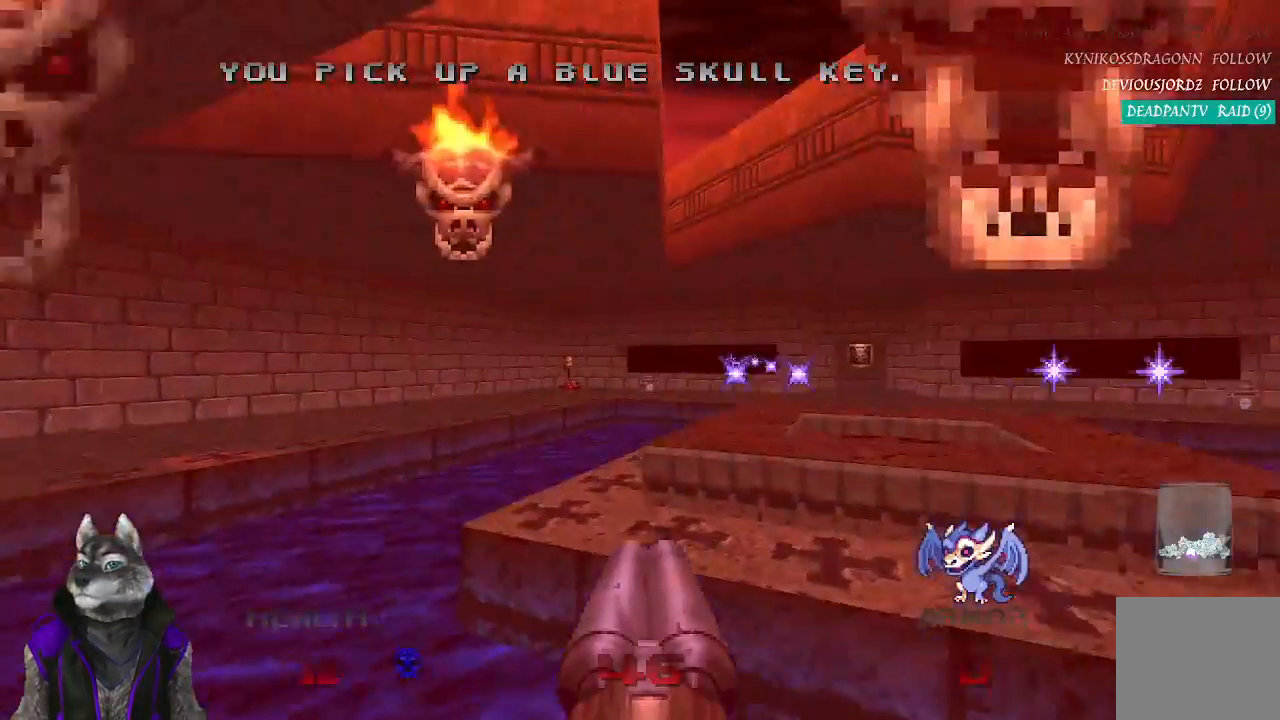
{"buttons": ["R2"], "left_stick": "up", "right_stick": "center", "events": [[50, "left_stick", "up-right"], [100, "R2", "down"], [350, "right_stick", "right"], [433, "left_stick", "up"], [483, "right_stick", "center"]]}
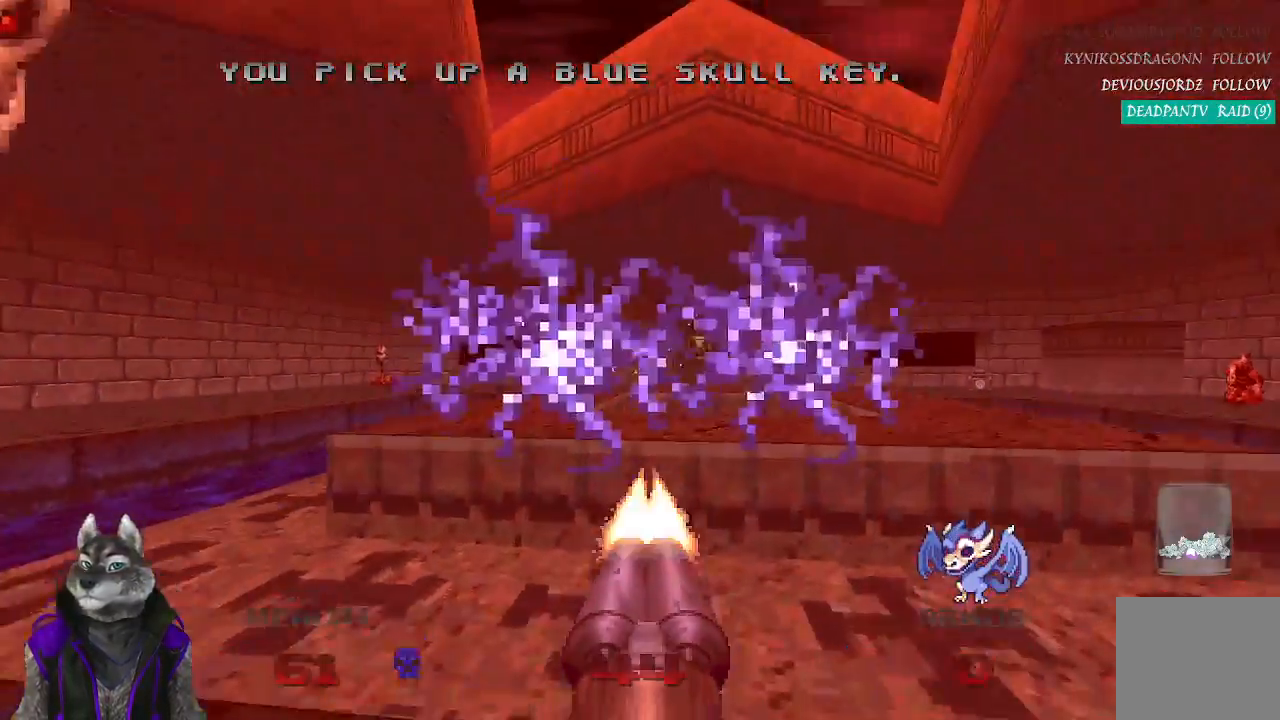
{"buttons": [], "left_stick": "up-right", "right_stick": "center", "events": [[317, "R2", "up"], [500, "left_stick", "up-right"]]}
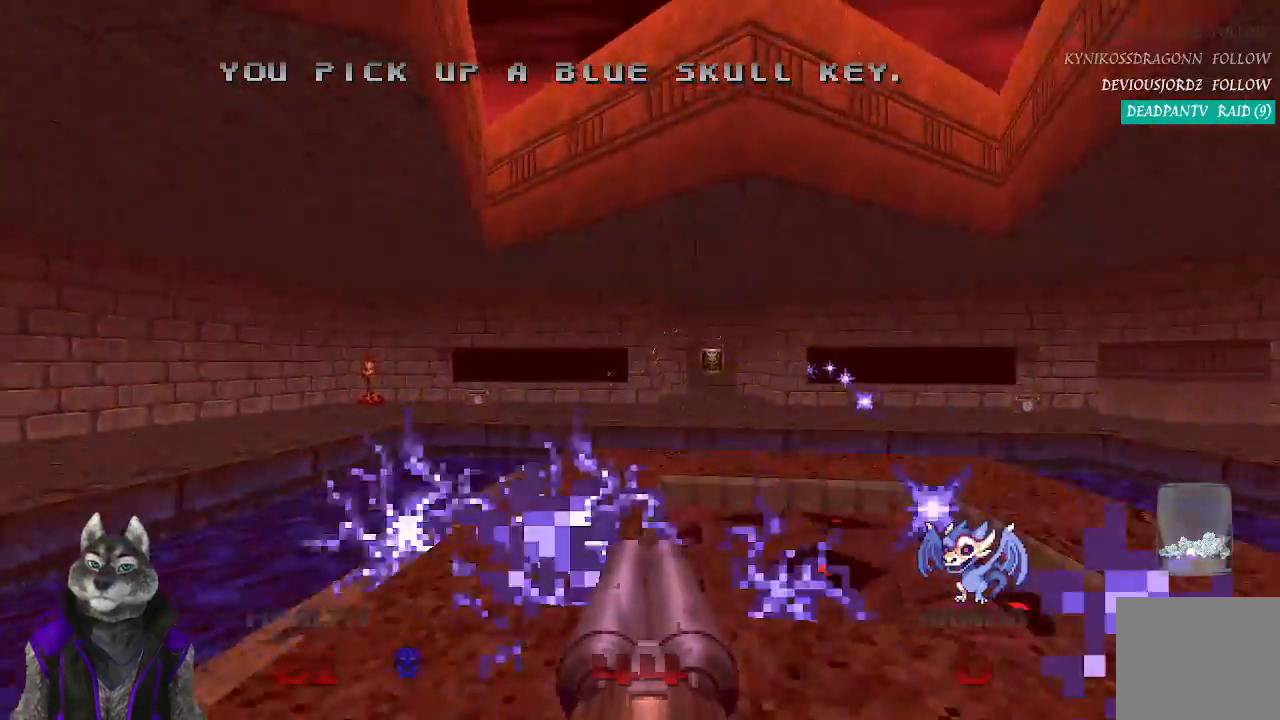
{"buttons": [], "left_stick": "up", "right_stick": "center", "events": [[300, "left_stick", "center"], [500, "left_stick", "up"]]}
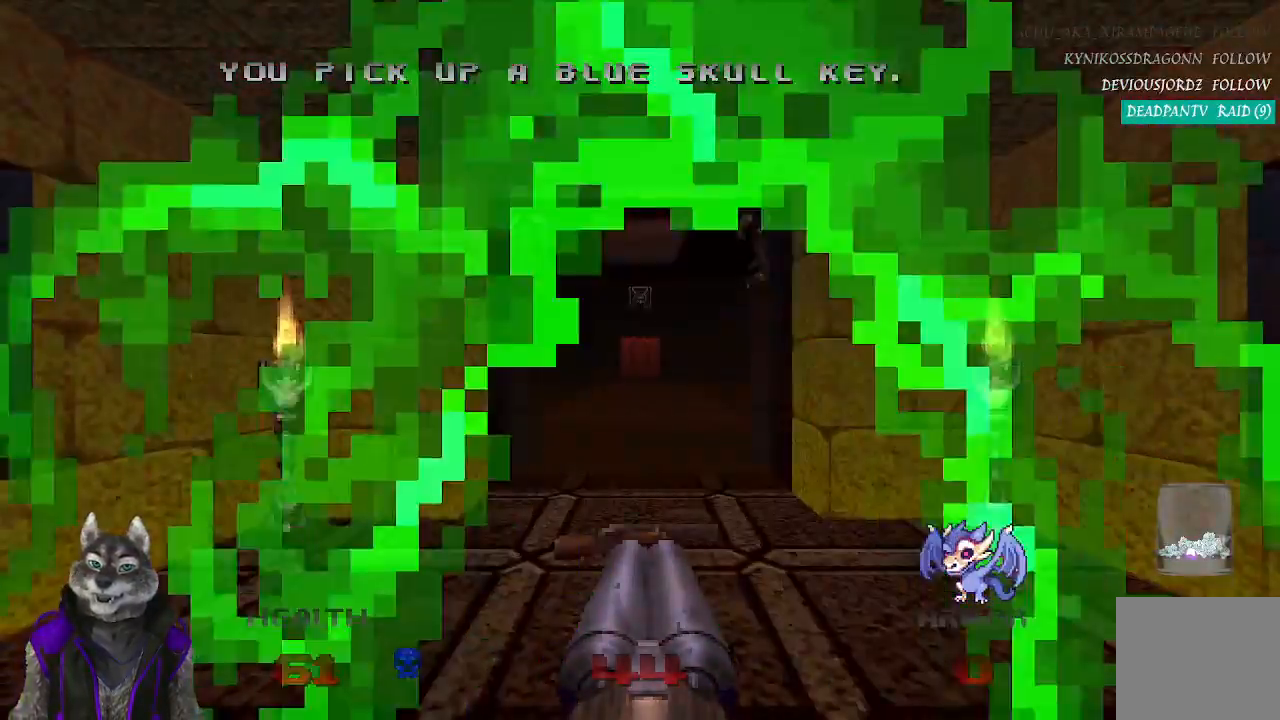
{"buttons": [], "left_stick": "up", "right_stick": "left", "events": [[417, "right_stick", "left"]]}
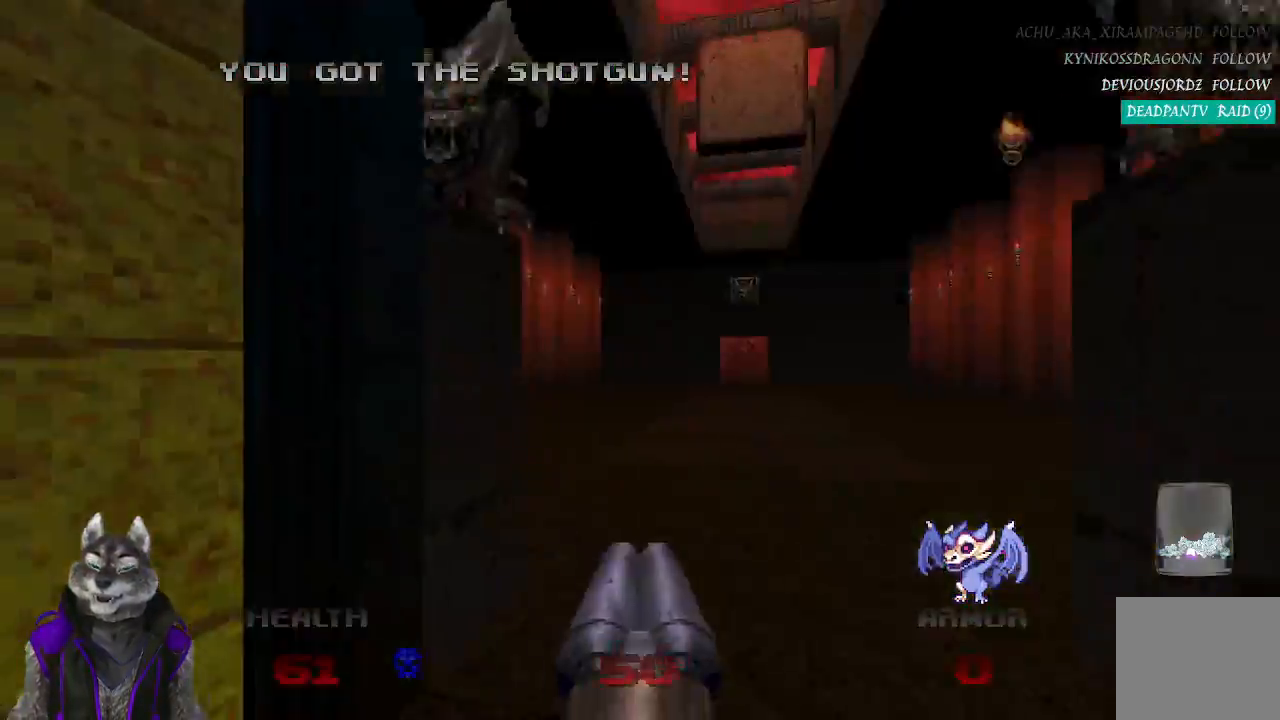
{"buttons": [], "left_stick": "up", "right_stick": "center", "events": [[333, "right_stick", "center"]]}
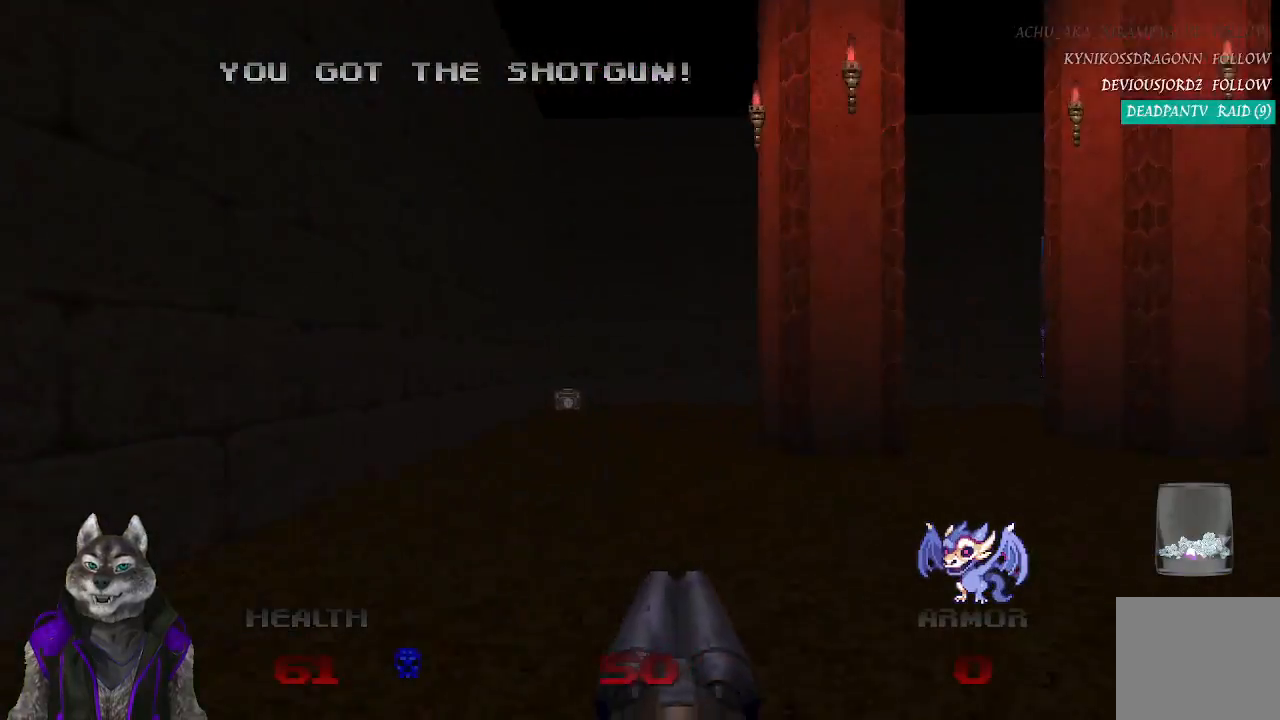
{"buttons": [], "left_stick": "up", "right_stick": "center", "events": [[17, "left_stick", "up-left"], [233, "left_stick", "up"]]}
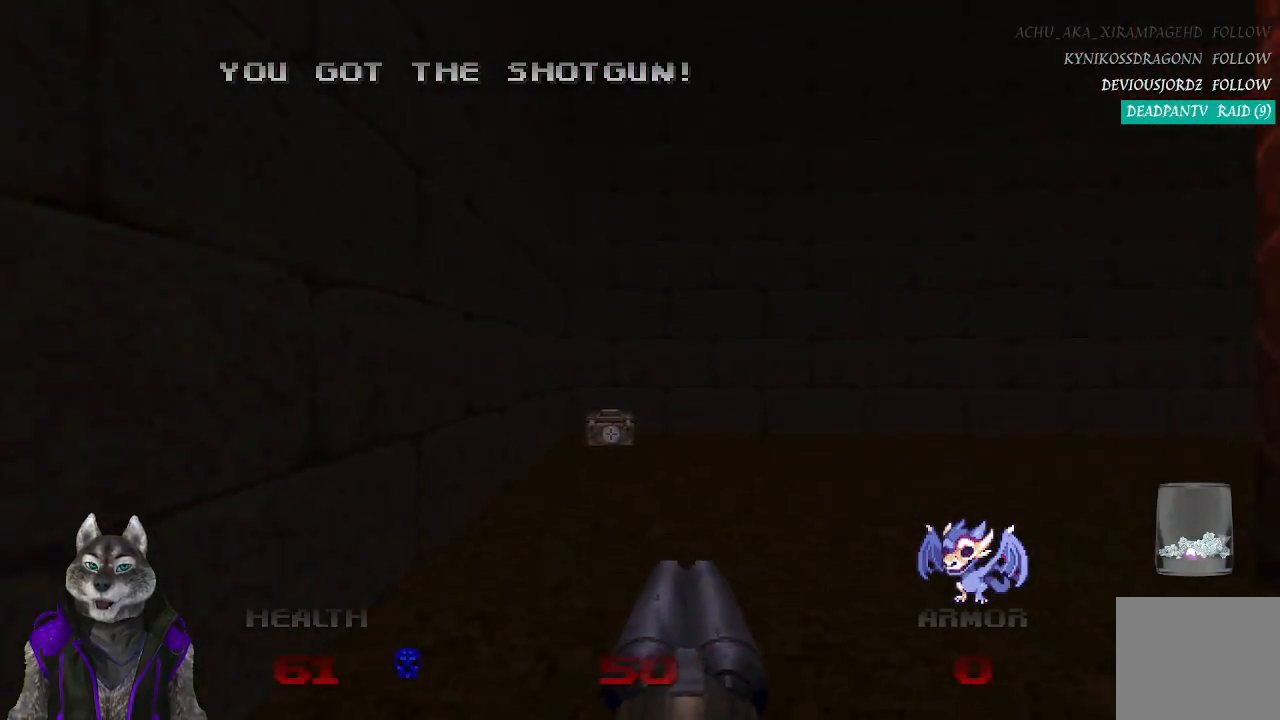
{"buttons": [], "left_stick": "up", "right_stick": "right", "events": [[333, "right_stick", "right"]]}
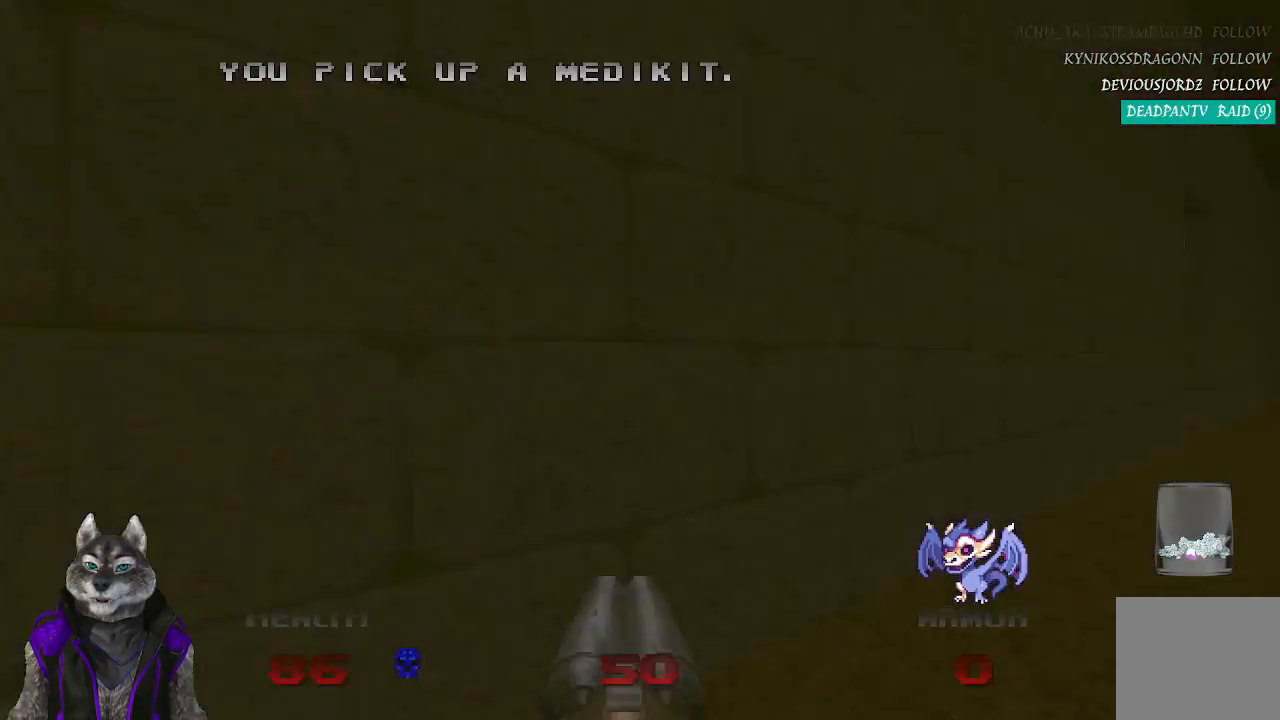
{"buttons": [], "left_stick": "up", "right_stick": "center", "events": [[150, "left_stick", "up-right"], [267, "right_stick", "center"], [350, "left_stick", "up"]]}
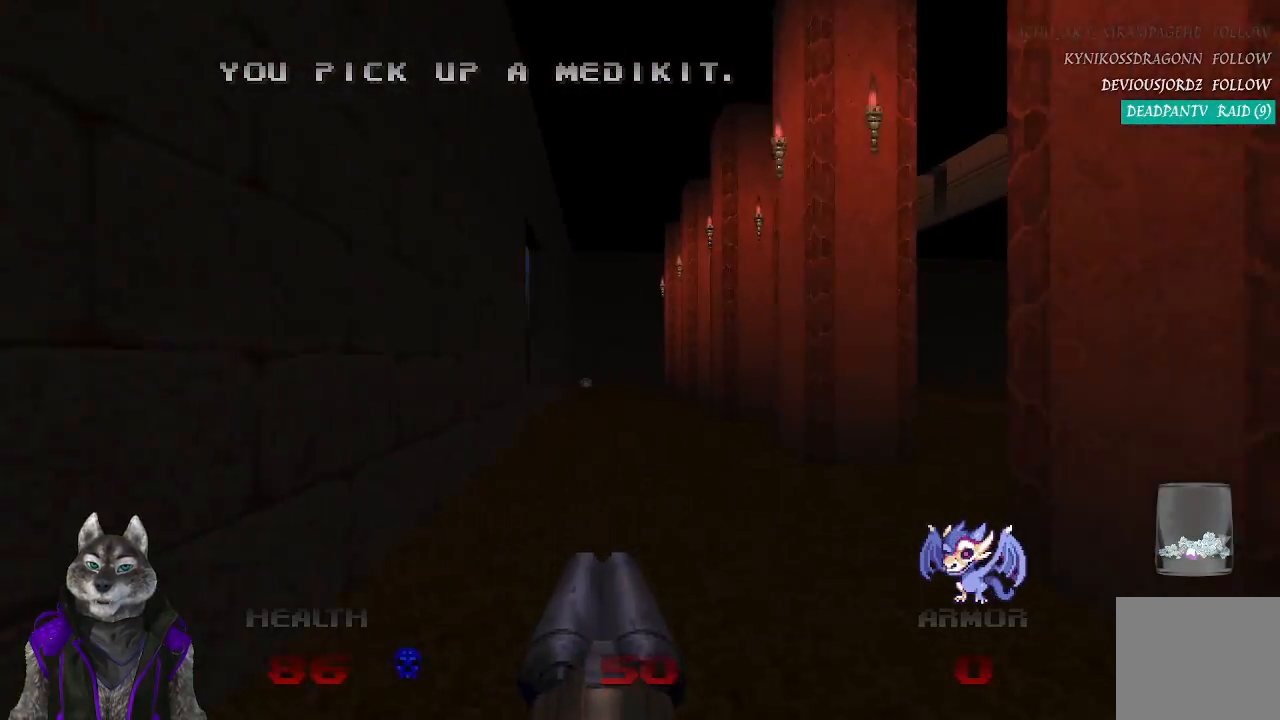
{"buttons": [], "left_stick": "up", "right_stick": "center", "events": []}
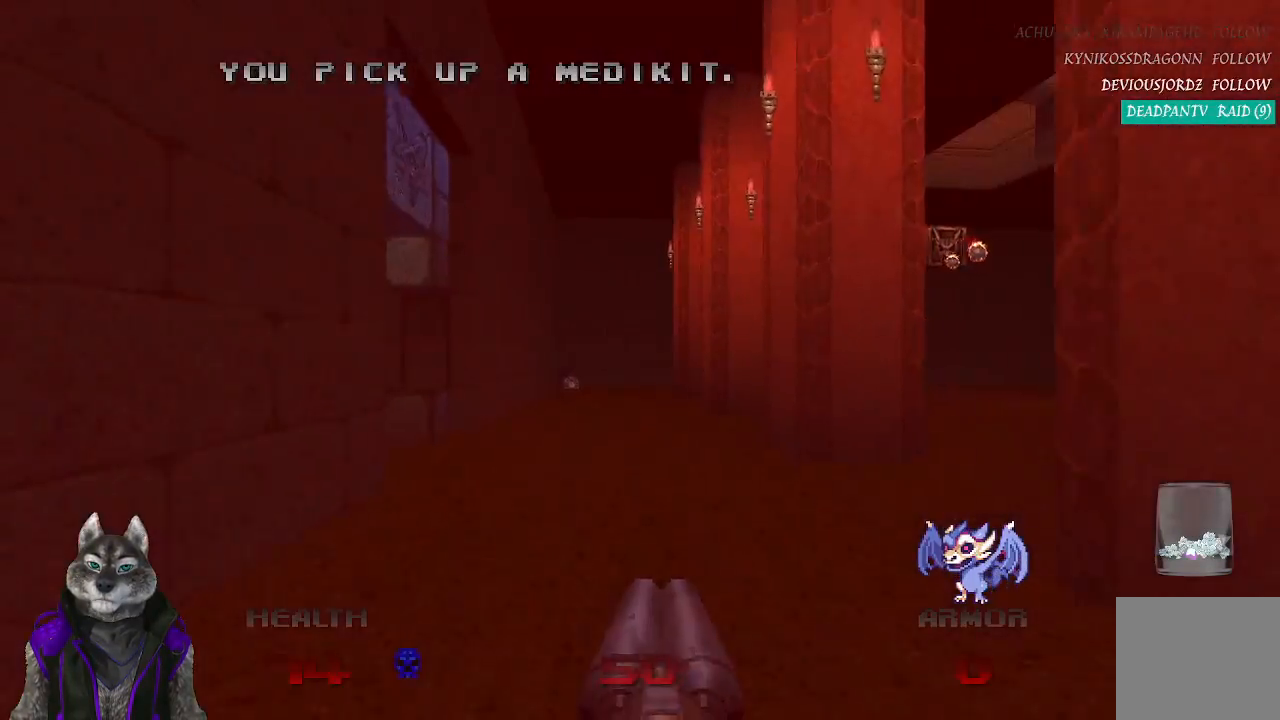
{"buttons": [], "left_stick": "up", "right_stick": "left", "events": [[167, "right_stick", "left"]]}
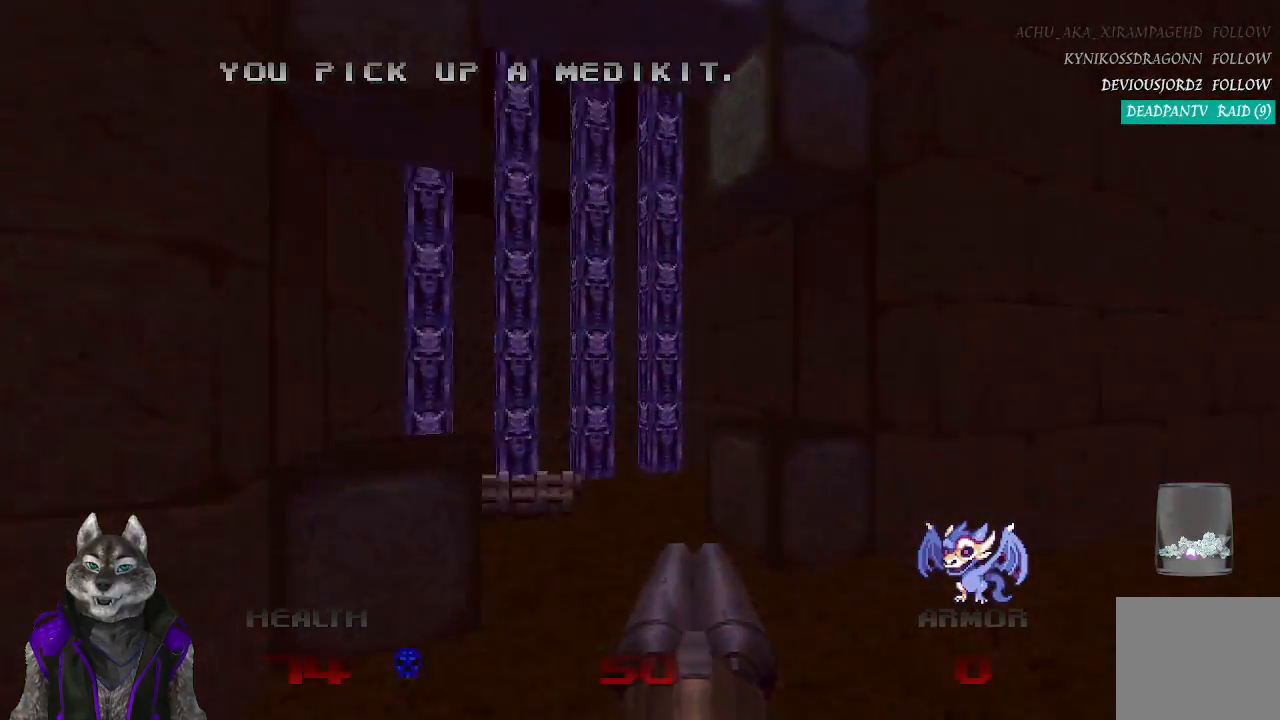
{"buttons": [], "left_stick": "up", "right_stick": "center", "events": [[117, "right_stick", "center"]]}
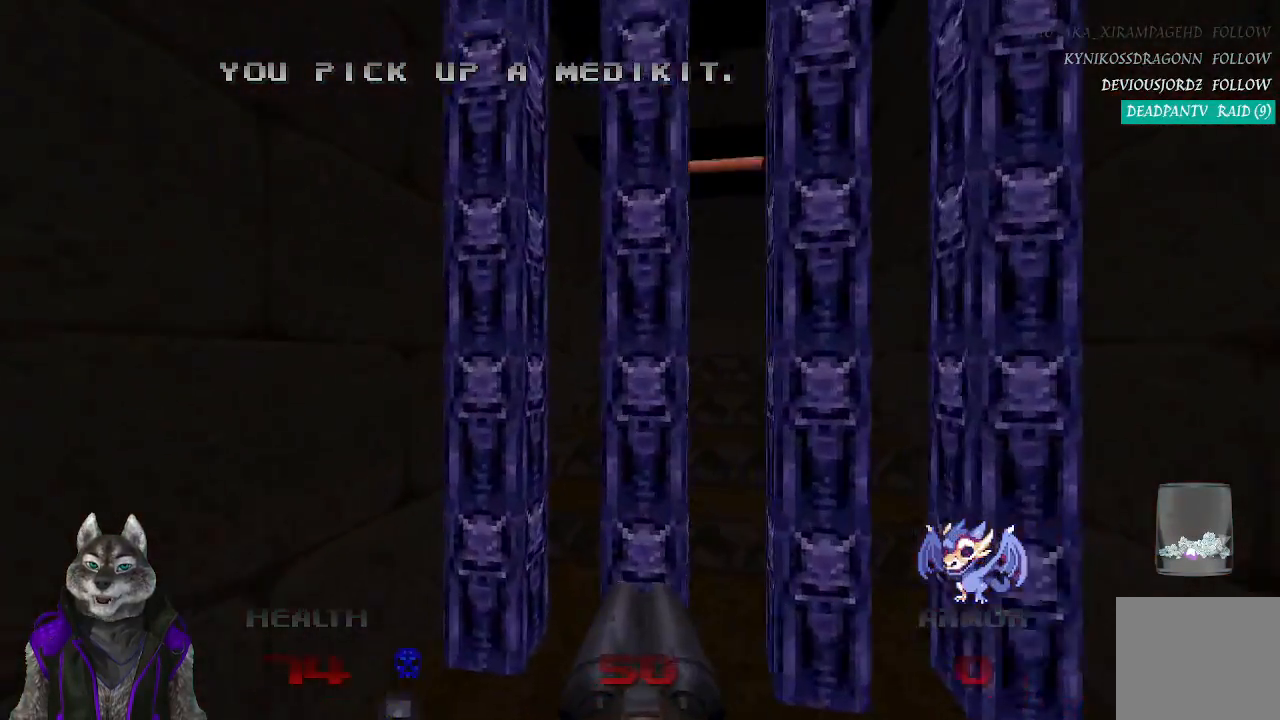
{"buttons": [], "left_stick": "up-right", "right_stick": "left", "events": [[167, "L2", "down"], [367, "L2", "up"], [367, "left_stick", "up-right"], [367, "right_stick", "left"]]}
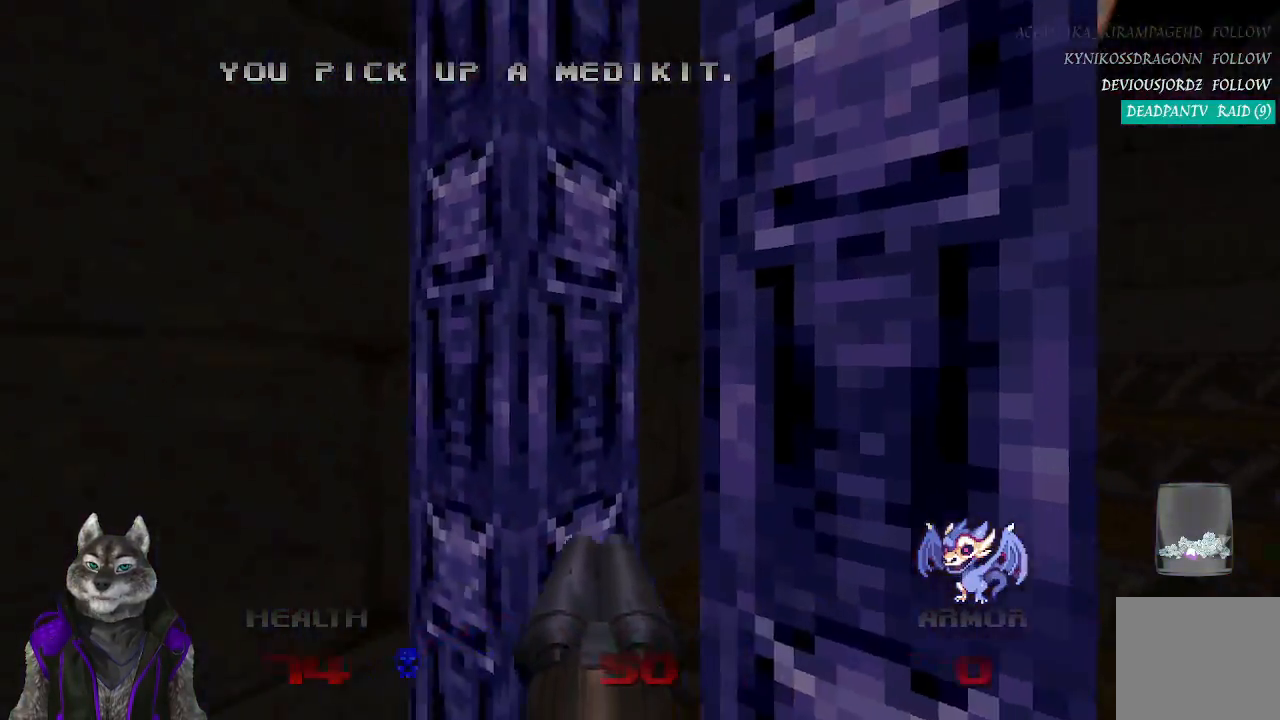
{"buttons": [], "left_stick": "down-right", "right_stick": "left", "events": [[50, "left_stick", "right"], [200, "left_stick", "down-right"]]}
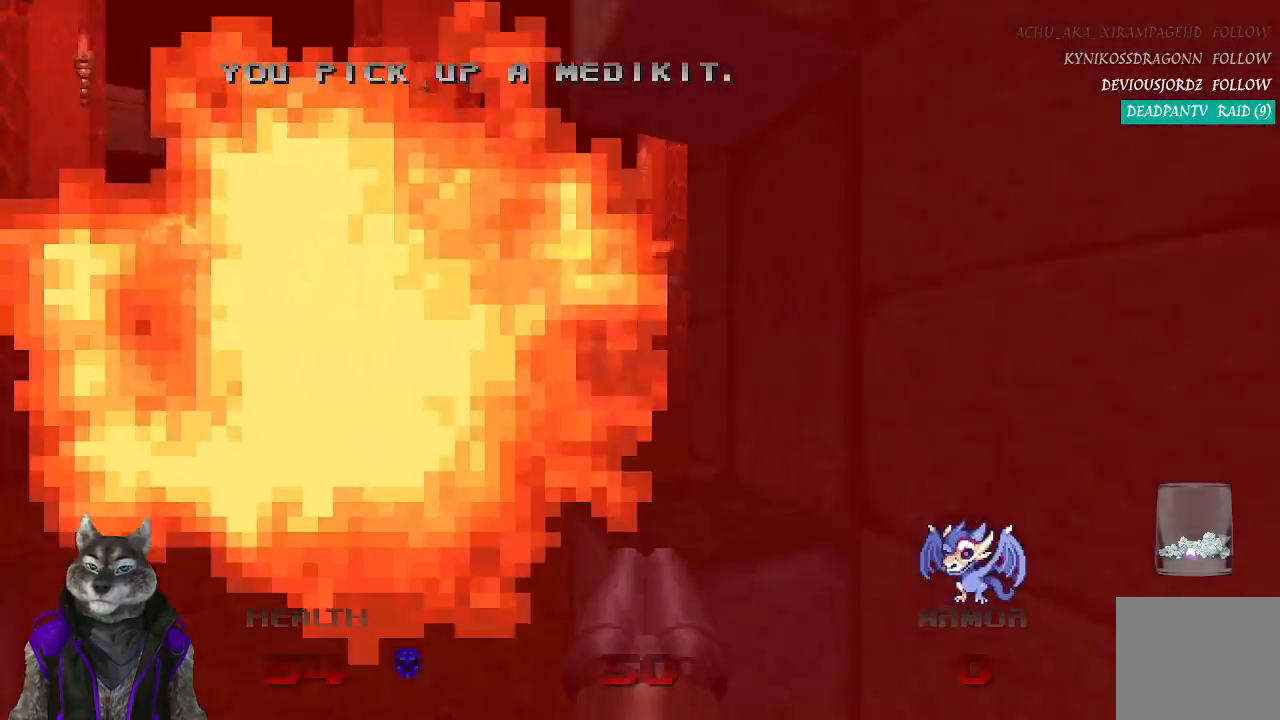
{"buttons": [], "left_stick": "down", "right_stick": "center", "events": [[17, "R2", "down"], [67, "right_stick", "center"], [233, "R2", "up"], [433, "left_stick", "down"]]}
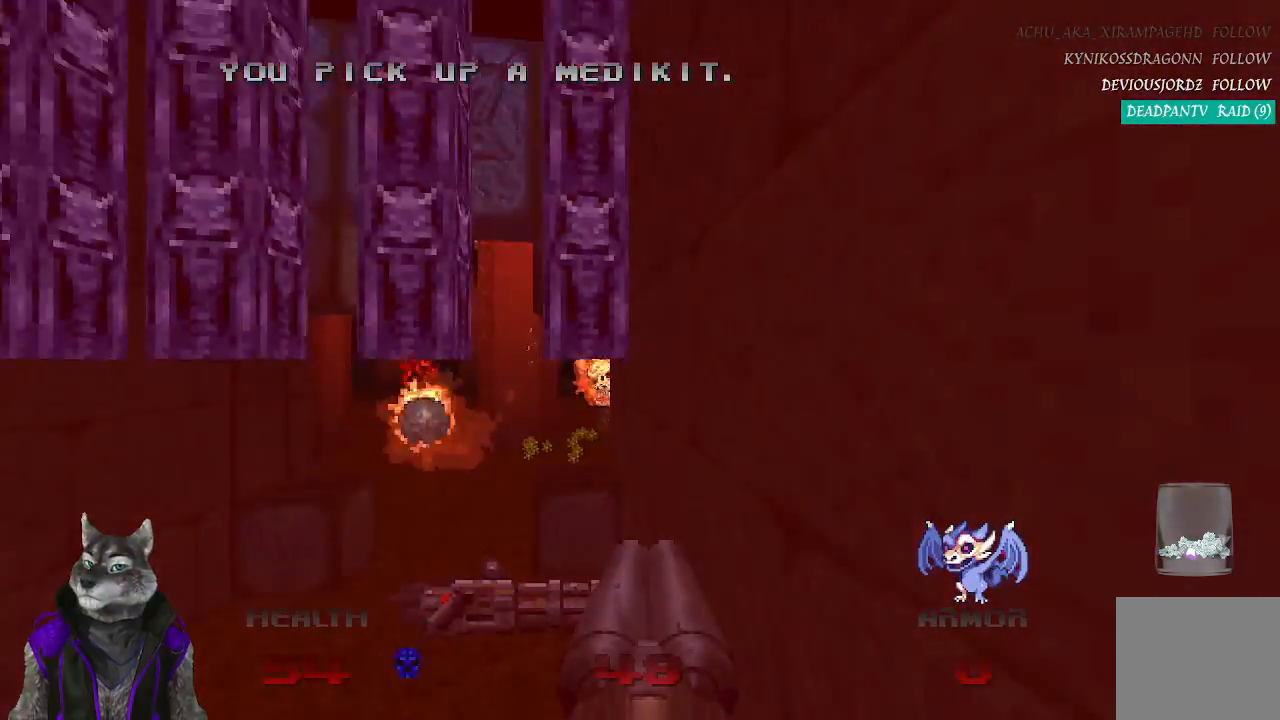
{"buttons": [], "left_stick": "down-right", "right_stick": "center", "events": [[133, "right_stick", "right"], [400, "right_stick", "center"], [483, "left_stick", "down-right"]]}
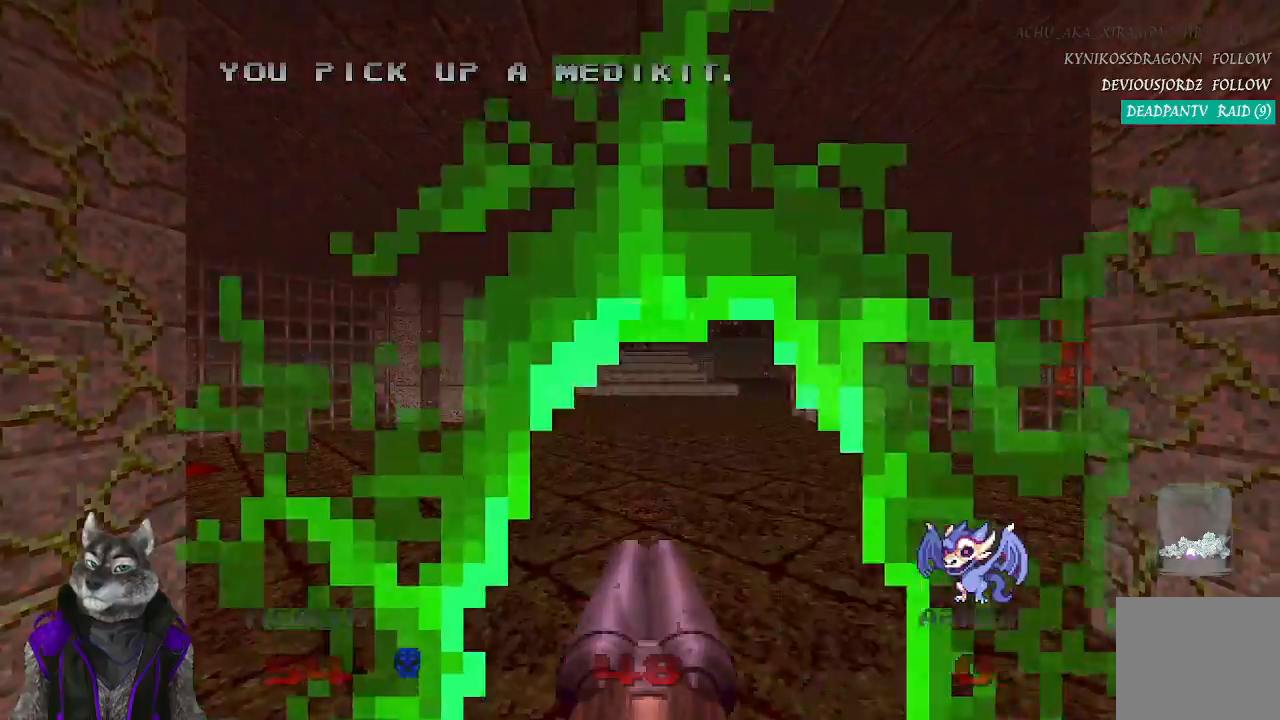
{"buttons": [], "left_stick": "up", "right_stick": "center", "events": [[133, "left_stick", "up"]]}
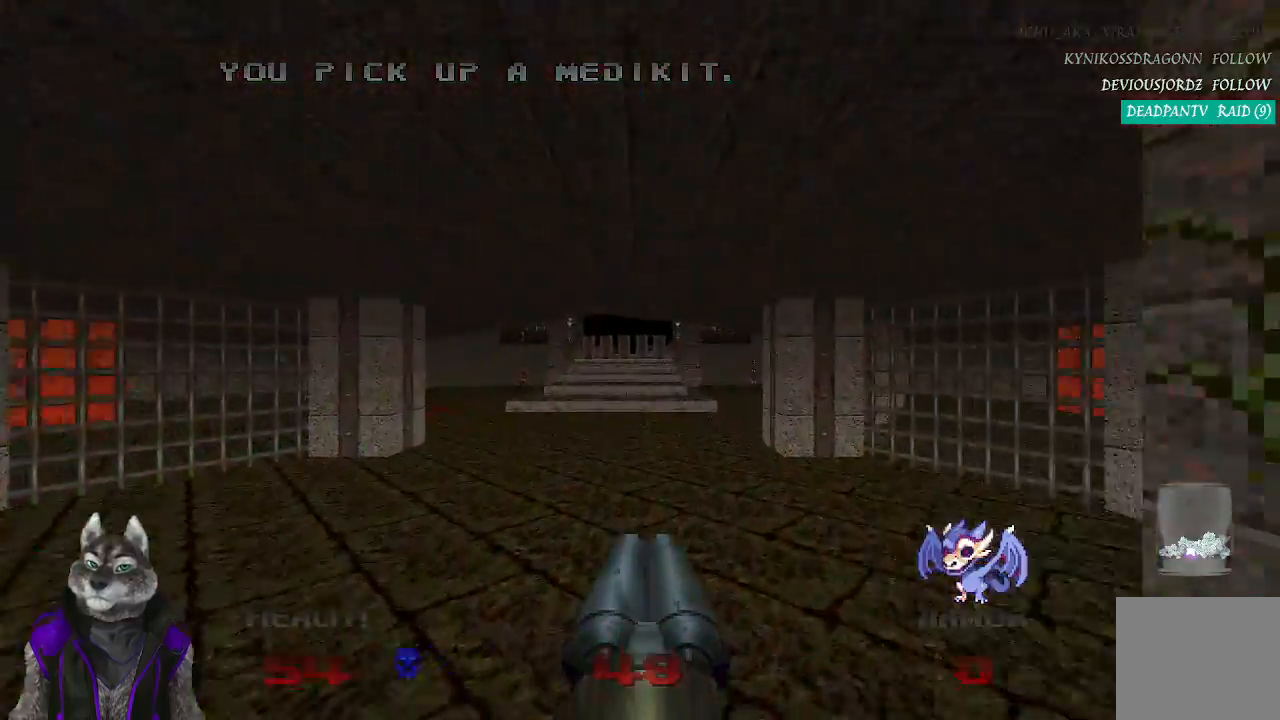
{"buttons": [], "left_stick": "up", "right_stick": "center", "events": []}
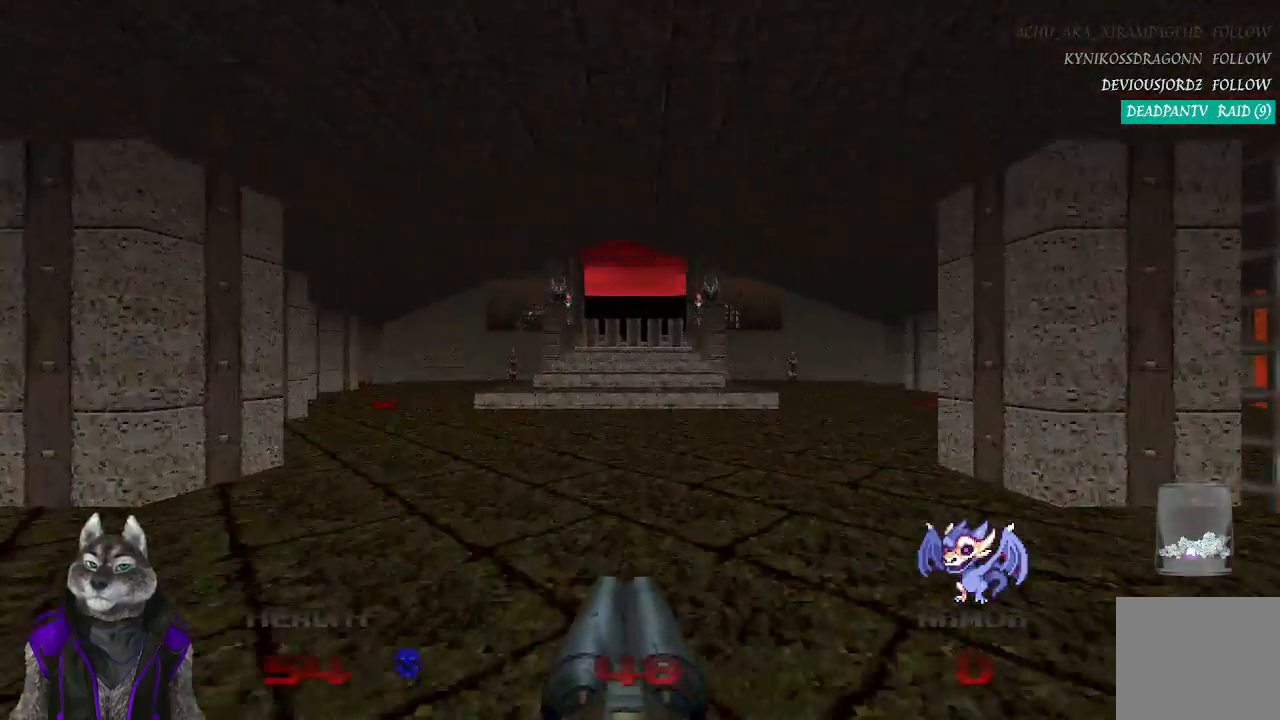
{"buttons": [], "left_stick": "up", "right_stick": "center", "events": [[50, "right_stick", "left"], [133, "left_stick", "up-right"], [300, "right_stick", "center"], [483, "left_stick", "up"]]}
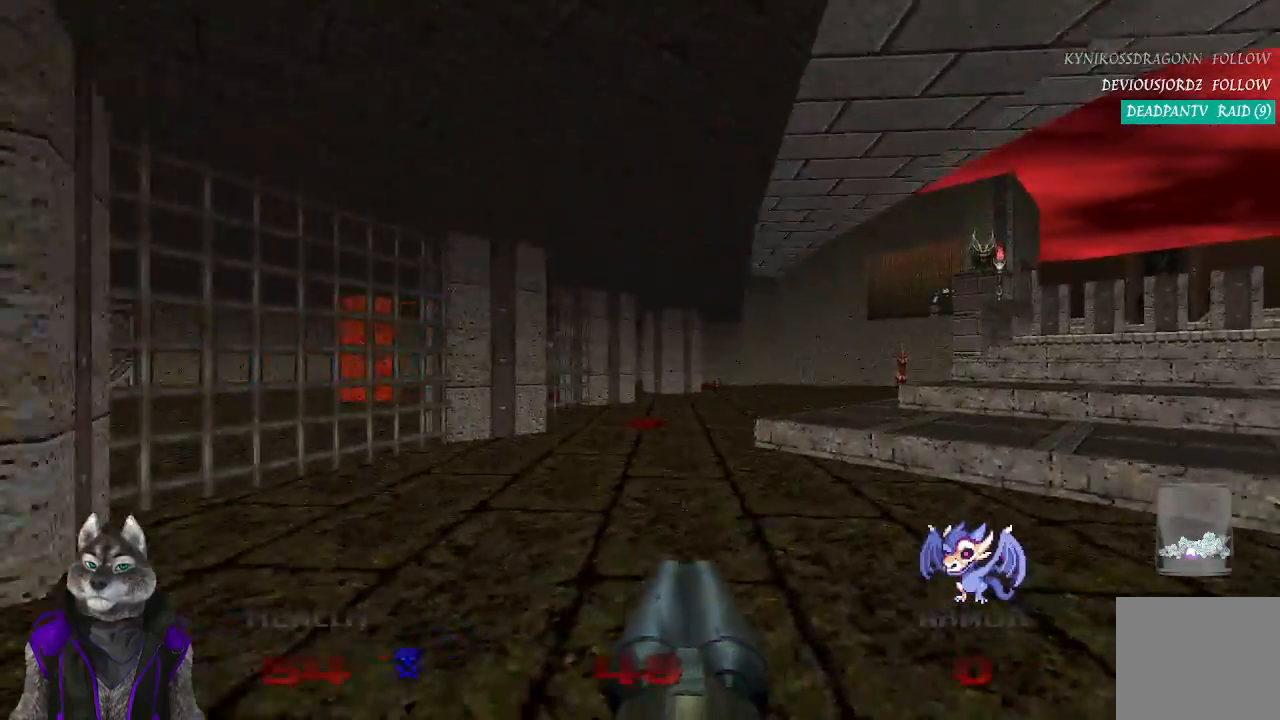
{"buttons": [], "left_stick": "up", "right_stick": "center", "events": []}
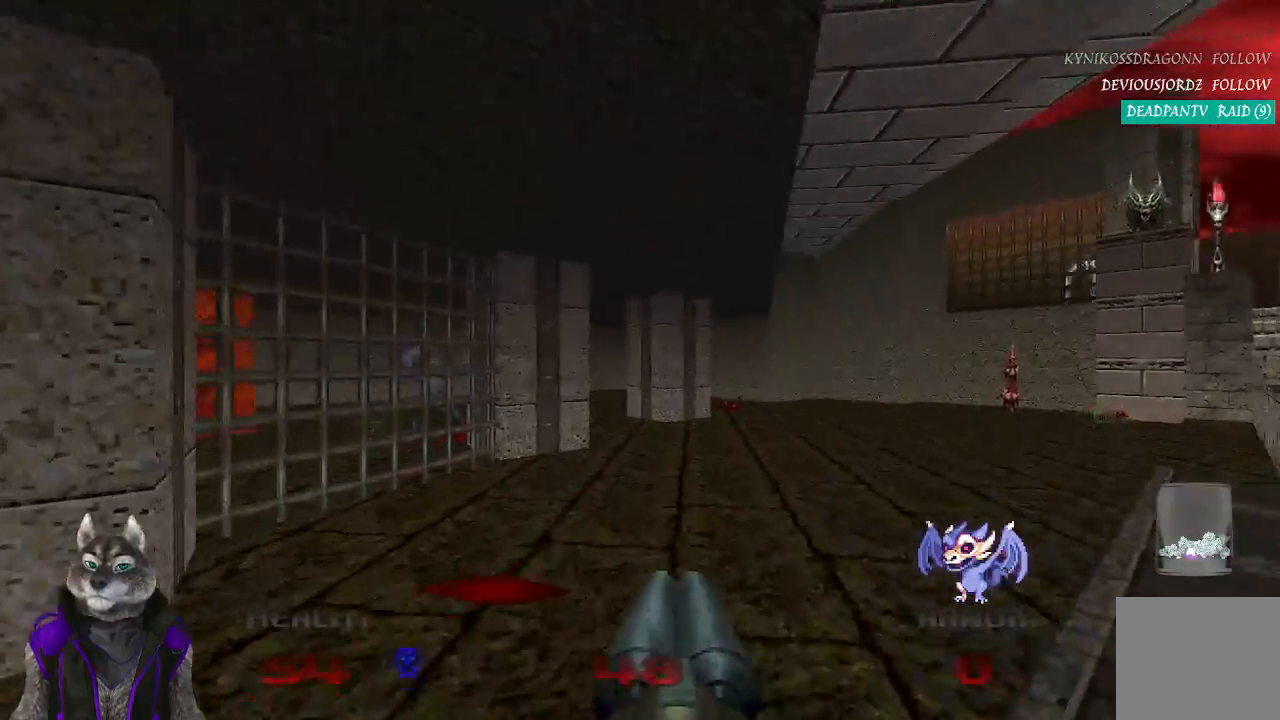
{"buttons": [], "left_stick": "up", "right_stick": "left", "events": [[417, "right_stick", "left"]]}
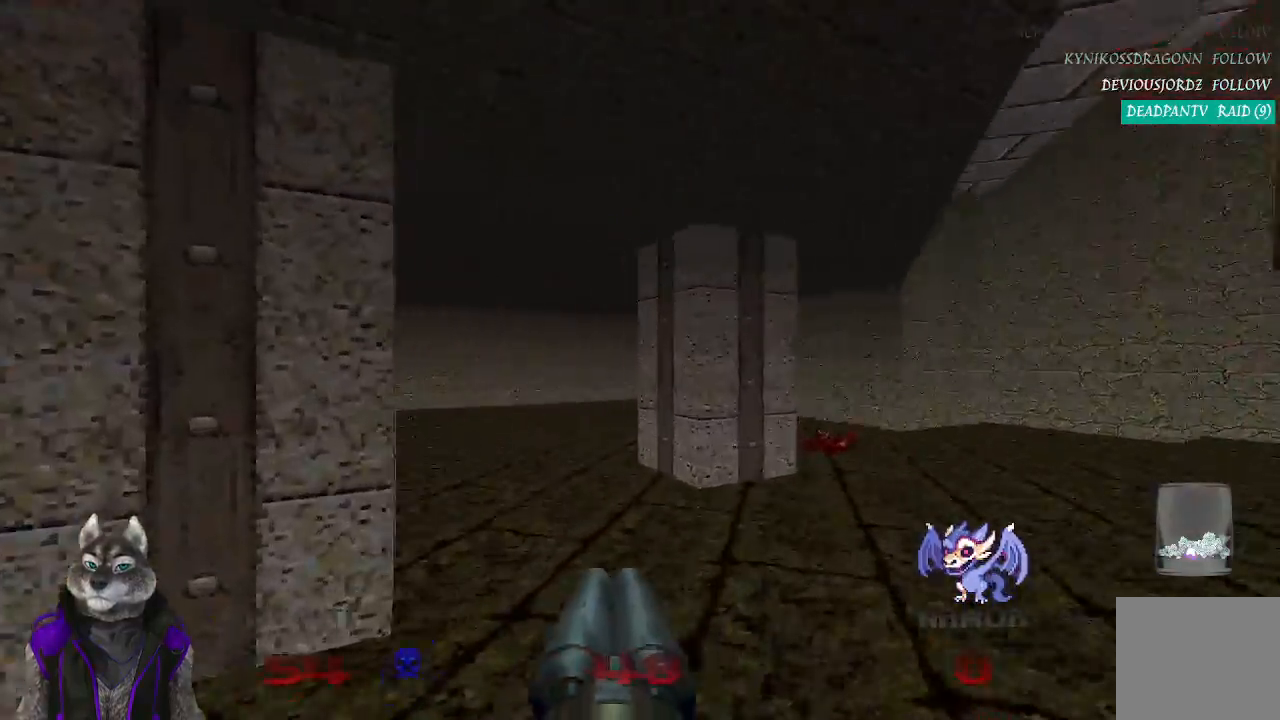
{"buttons": [], "left_stick": "up-right", "right_stick": "left", "events": [[450, "left_stick", "up-right"]]}